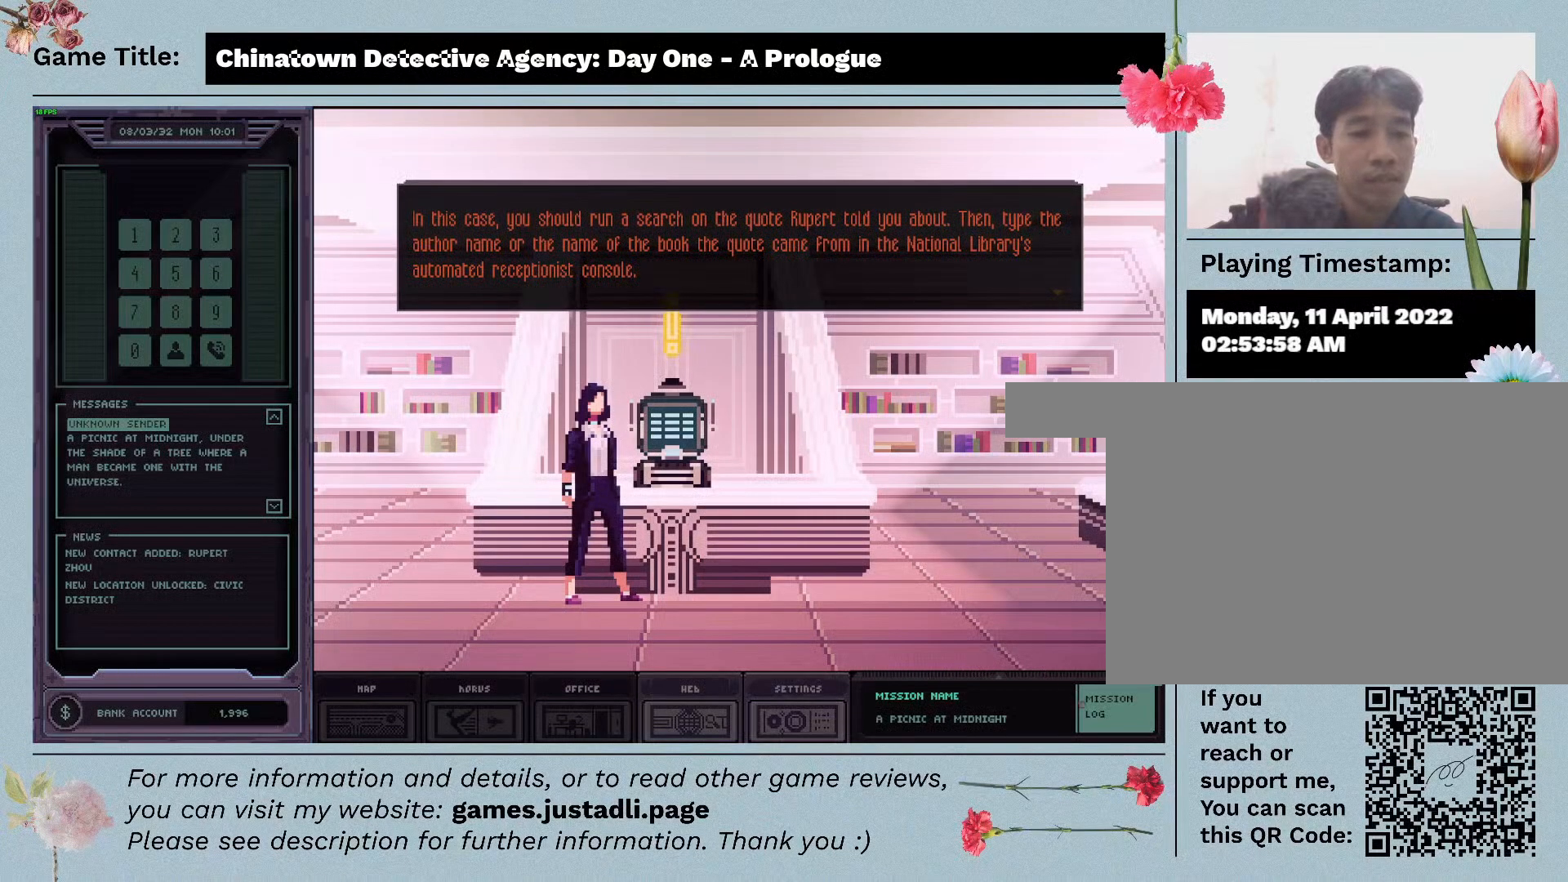
Gameplay with keyboard and mouse; each line is a JSON object with the keys and mouse buttons held at the frame after it. "events" lists presses ("down") and releases ("up") of "1", "2", "3", "4", "a", "alt", "c", "caps_lock", "ctrl", "d", "down", "e", "escape", "f", "f1", "f2", "f3", "f4", "left", "q", "r", "right", "s", "shift", "space", "tab", "tilde", "up", "v", "w", "x", "z", "mouse_left", "mouse_wheel" and "mouse_right" between this image and that frame as [ms after this image, input, new state], when the widget could be followed in between. "mouse_left", "mouse_wheel", "mouse_right" = the "left", "wheel", "right" buttons of the "mouse" list. No other keys are recorded. "wheel" means that the mouse wheel is clicked or scrolled. Mouse movement is not recorded.
{"keys": [], "mouse": [], "events": [[283, "mouse_left", "down"], [450, "mouse_left", "up"]]}
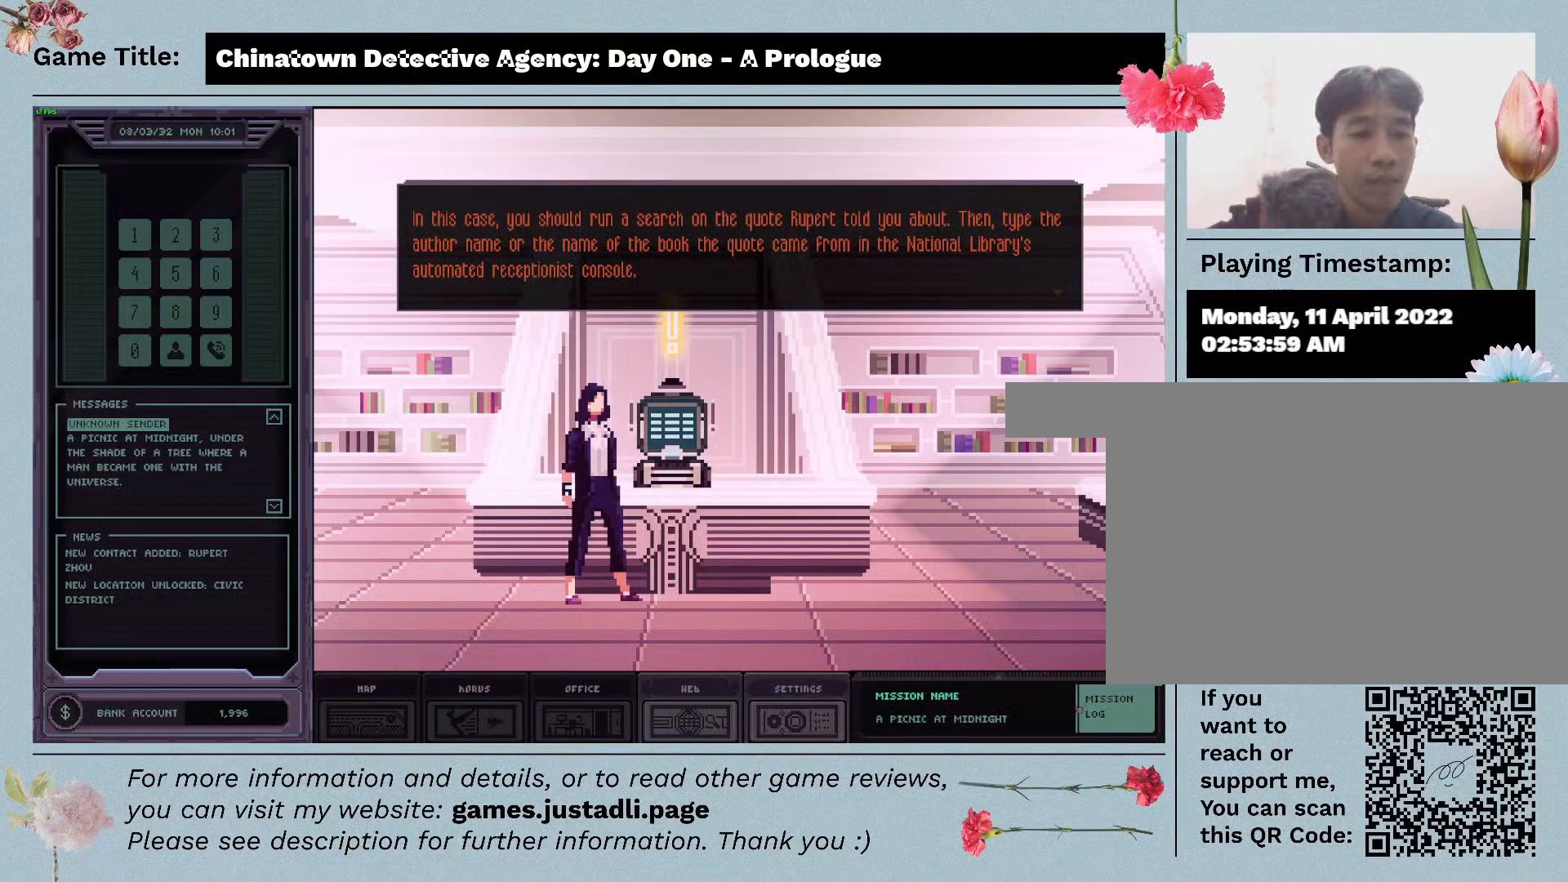
{"keys": [], "mouse": [], "events": []}
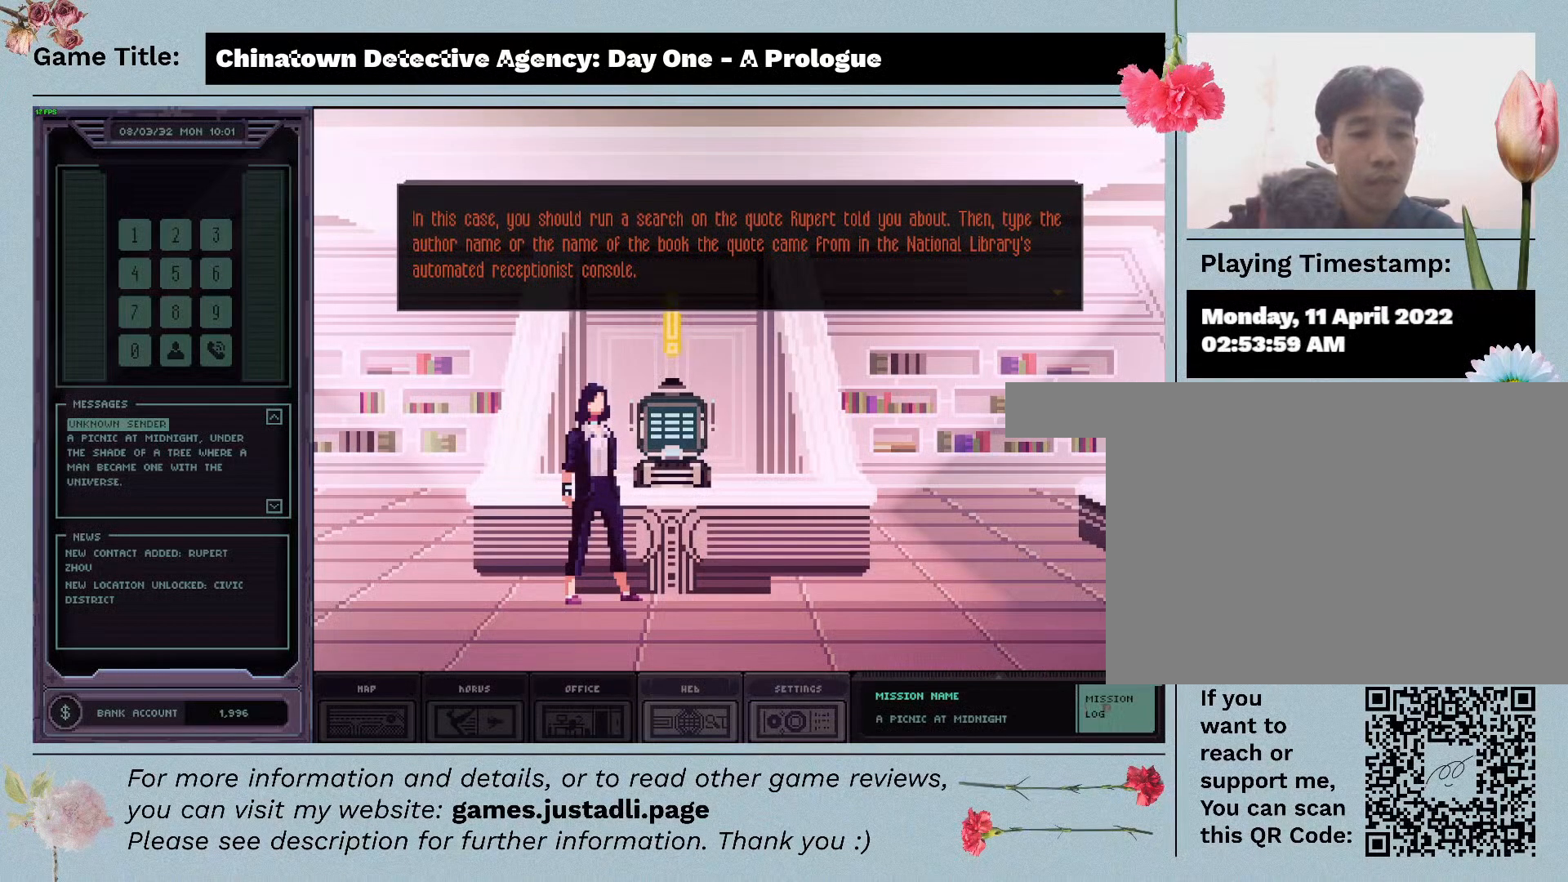
{"keys": [], "mouse": ["left"], "events": [[400, "mouse_left", "down"]]}
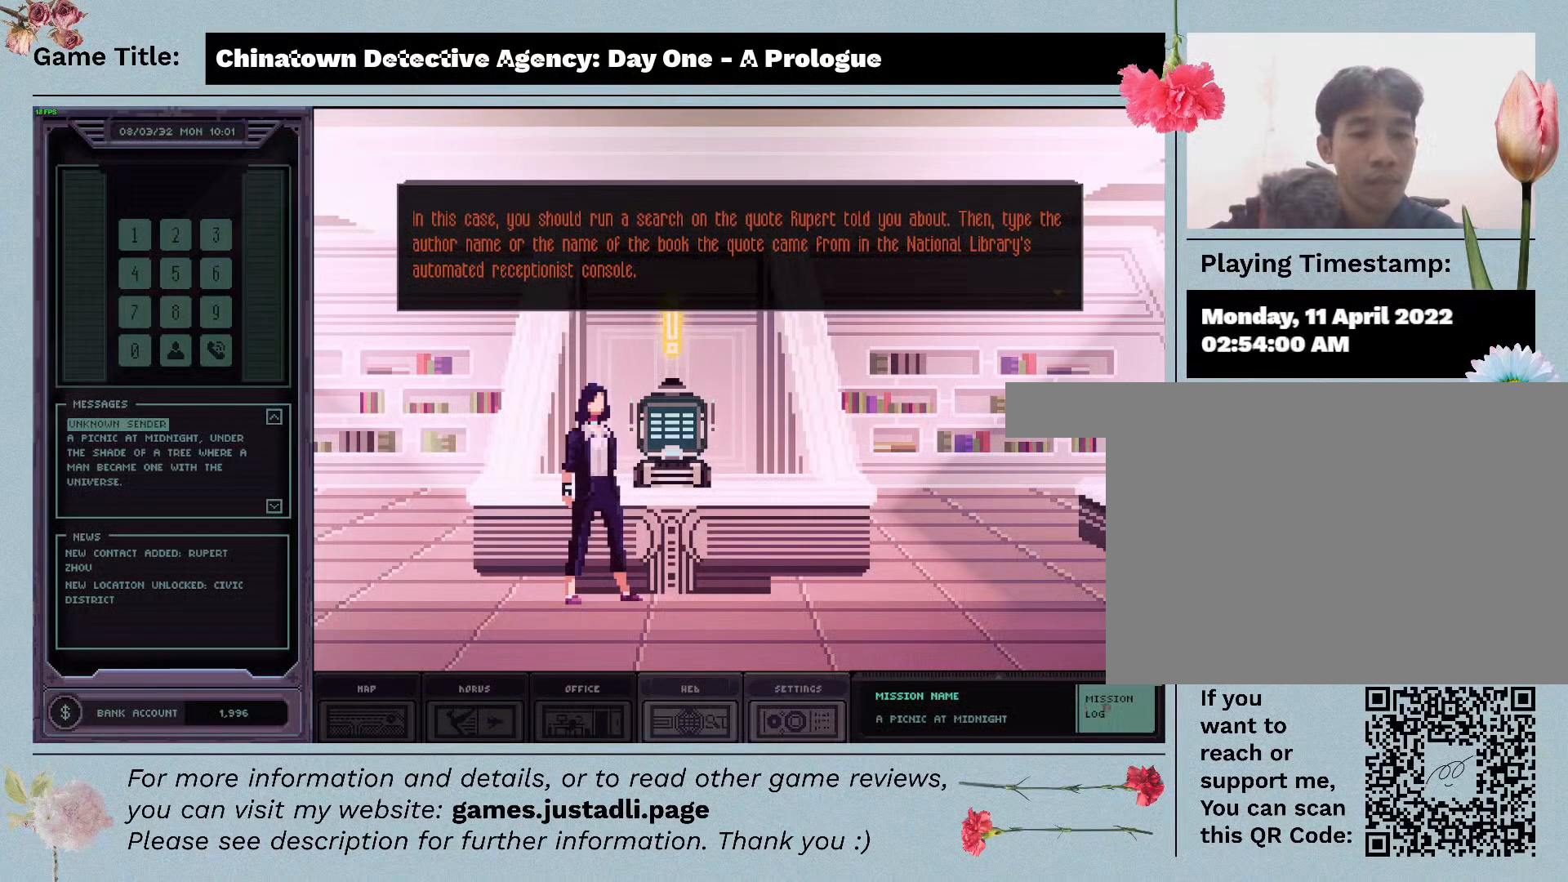
{"keys": [], "mouse": [], "events": [[117, "mouse_left", "up"]]}
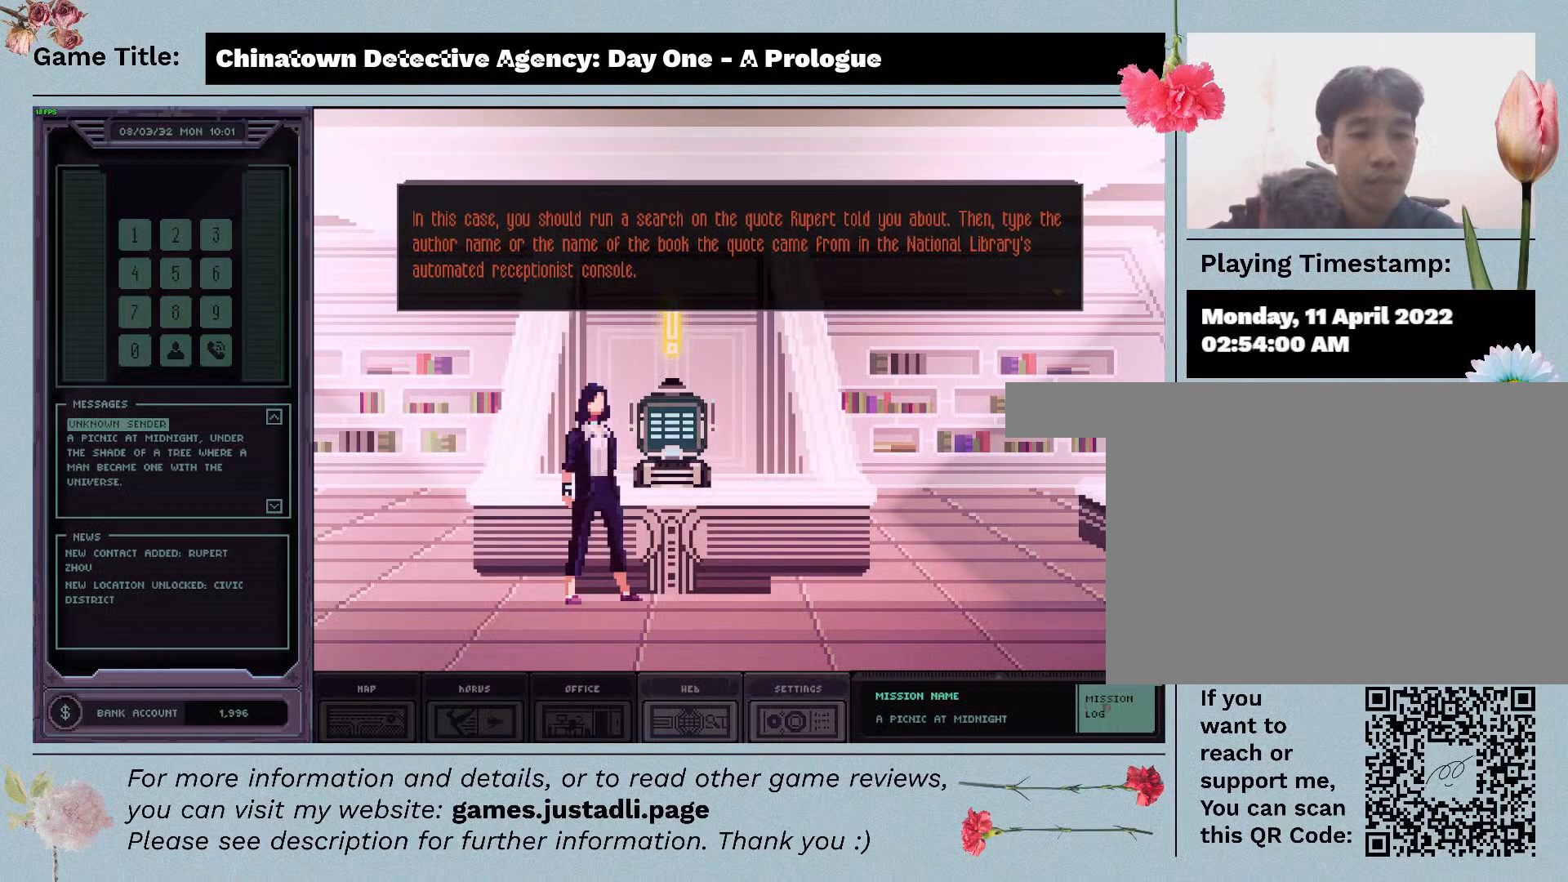
{"keys": [], "mouse": [], "events": []}
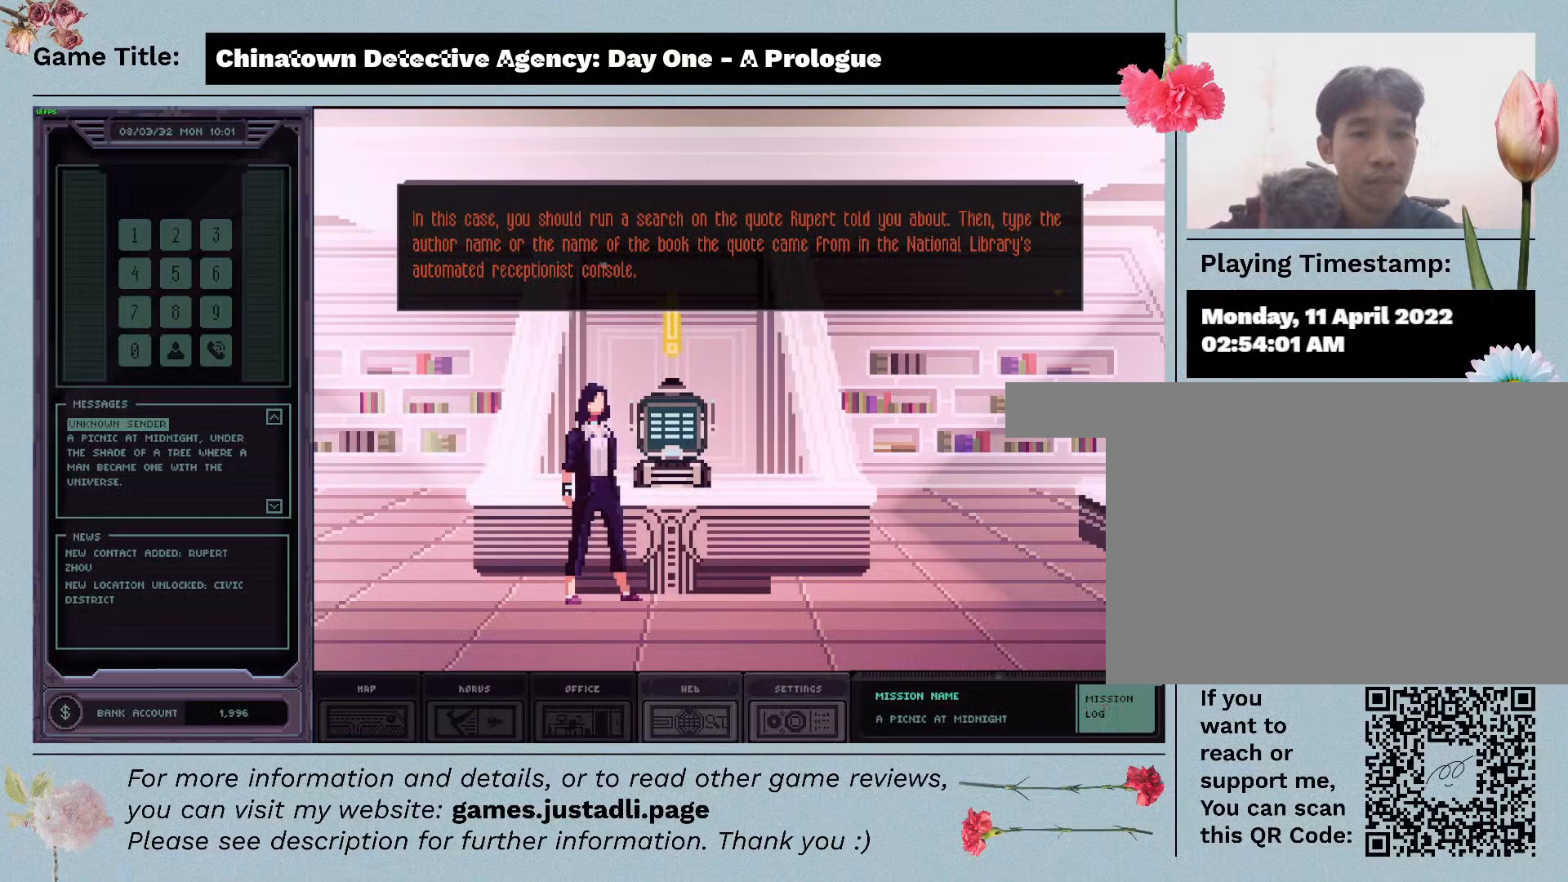
{"keys": [], "mouse": [], "events": [[150, "mouse_left", "down"], [483, "mouse_left", "up"]]}
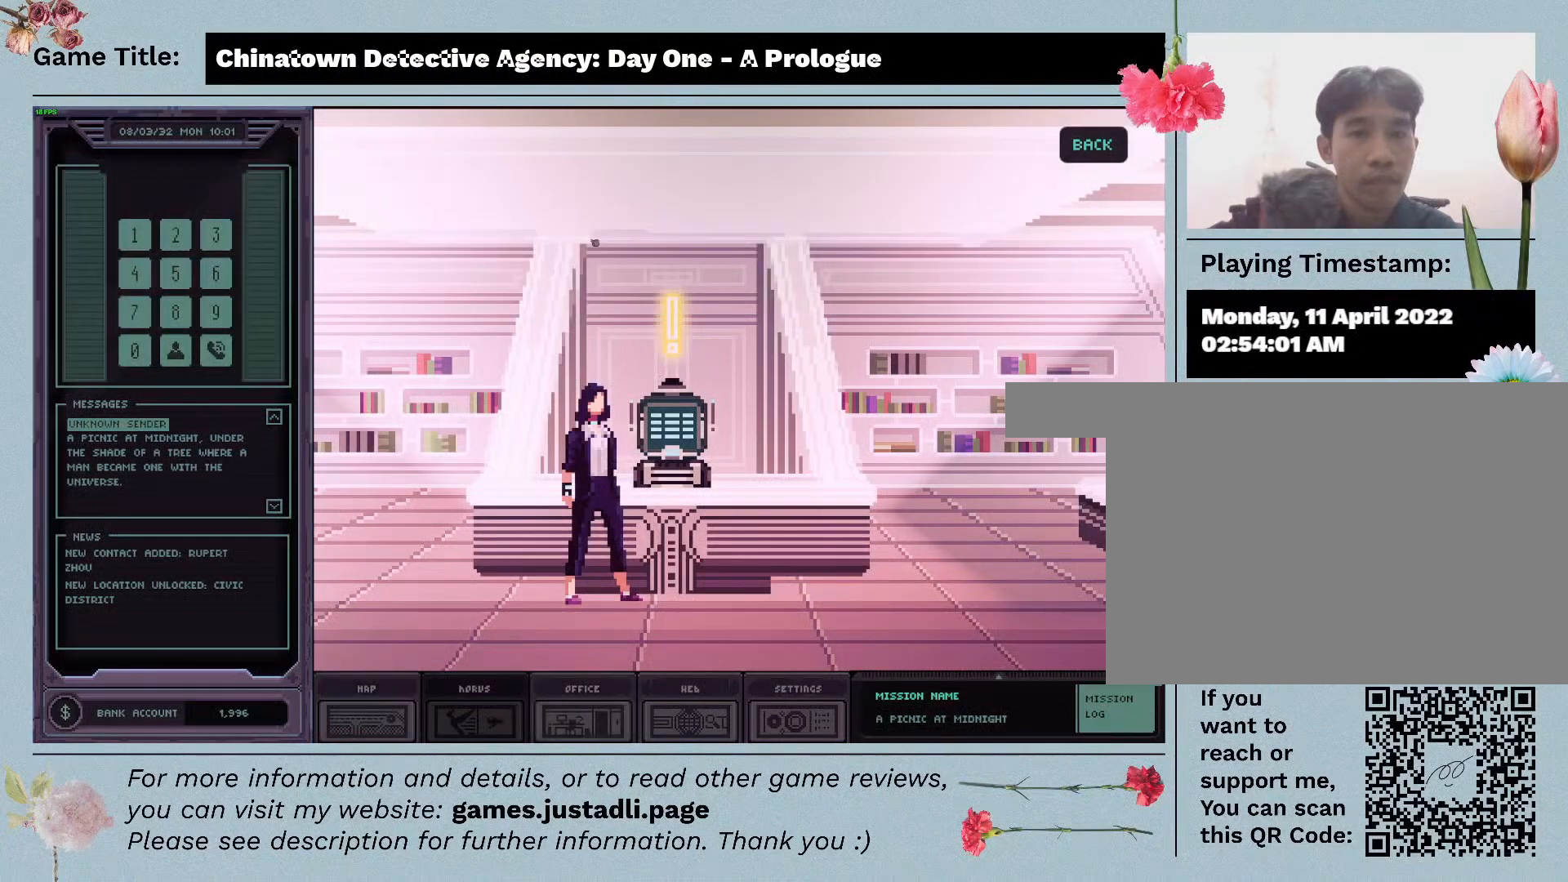
{"keys": [], "mouse": [], "events": []}
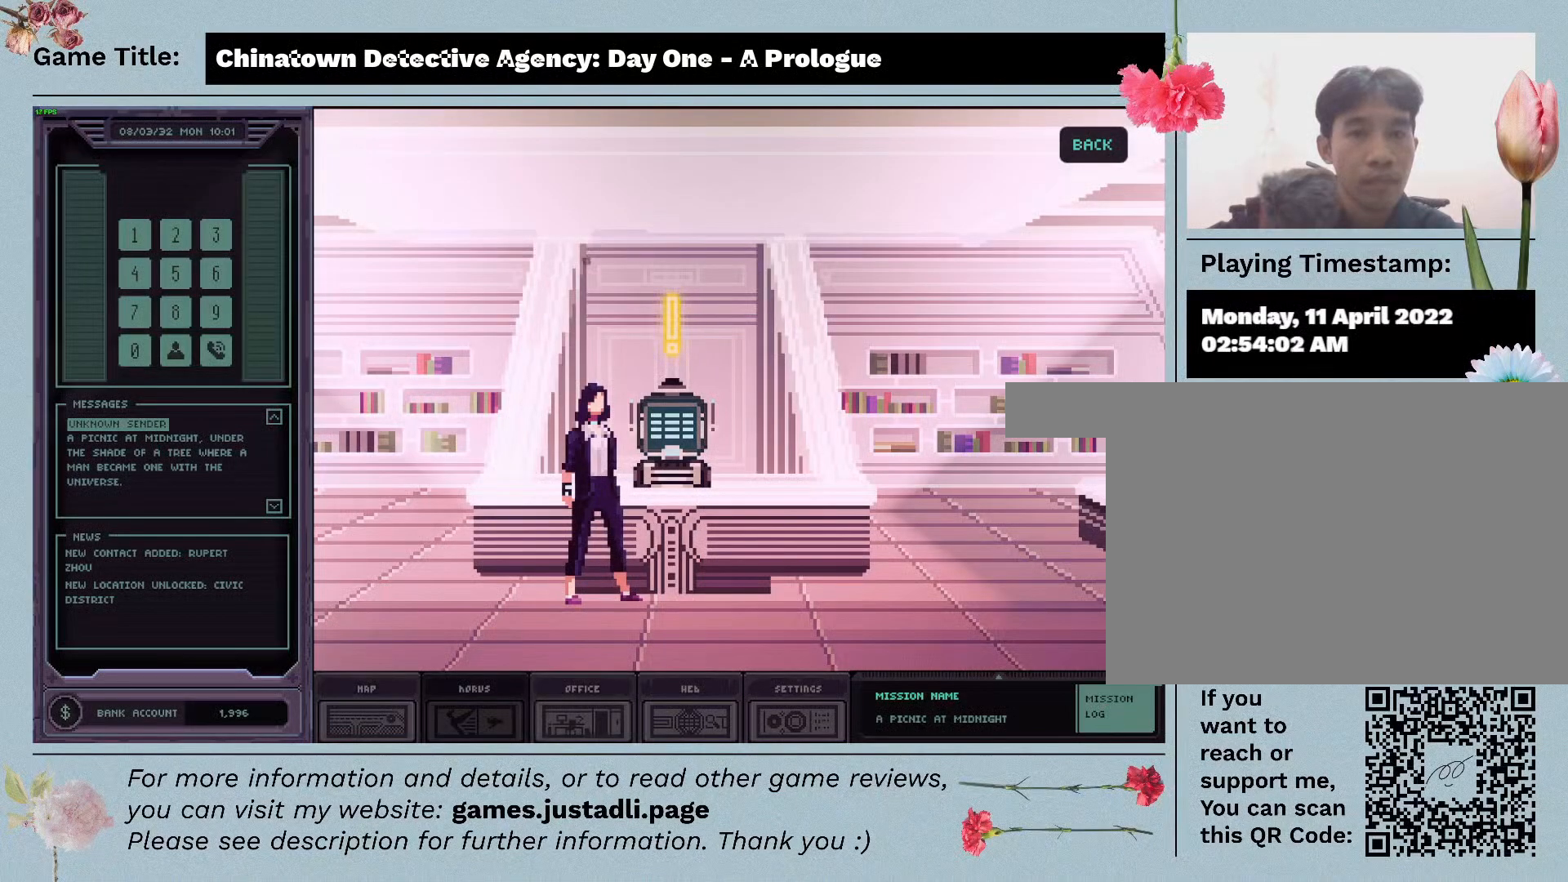
{"keys": [], "mouse": [], "events": []}
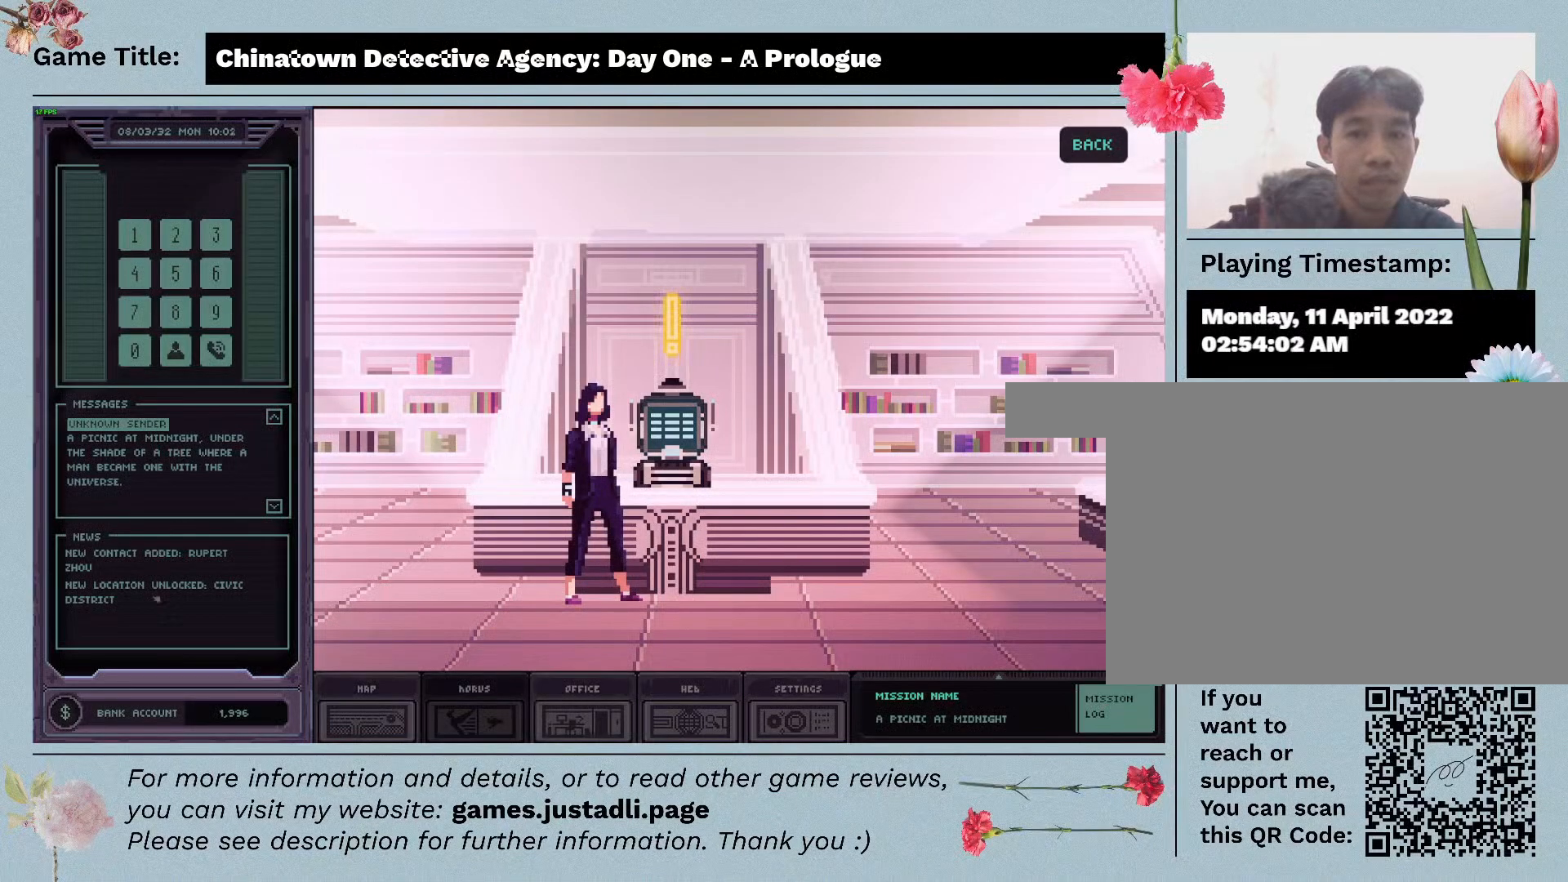
{"keys": [], "mouse": [], "events": []}
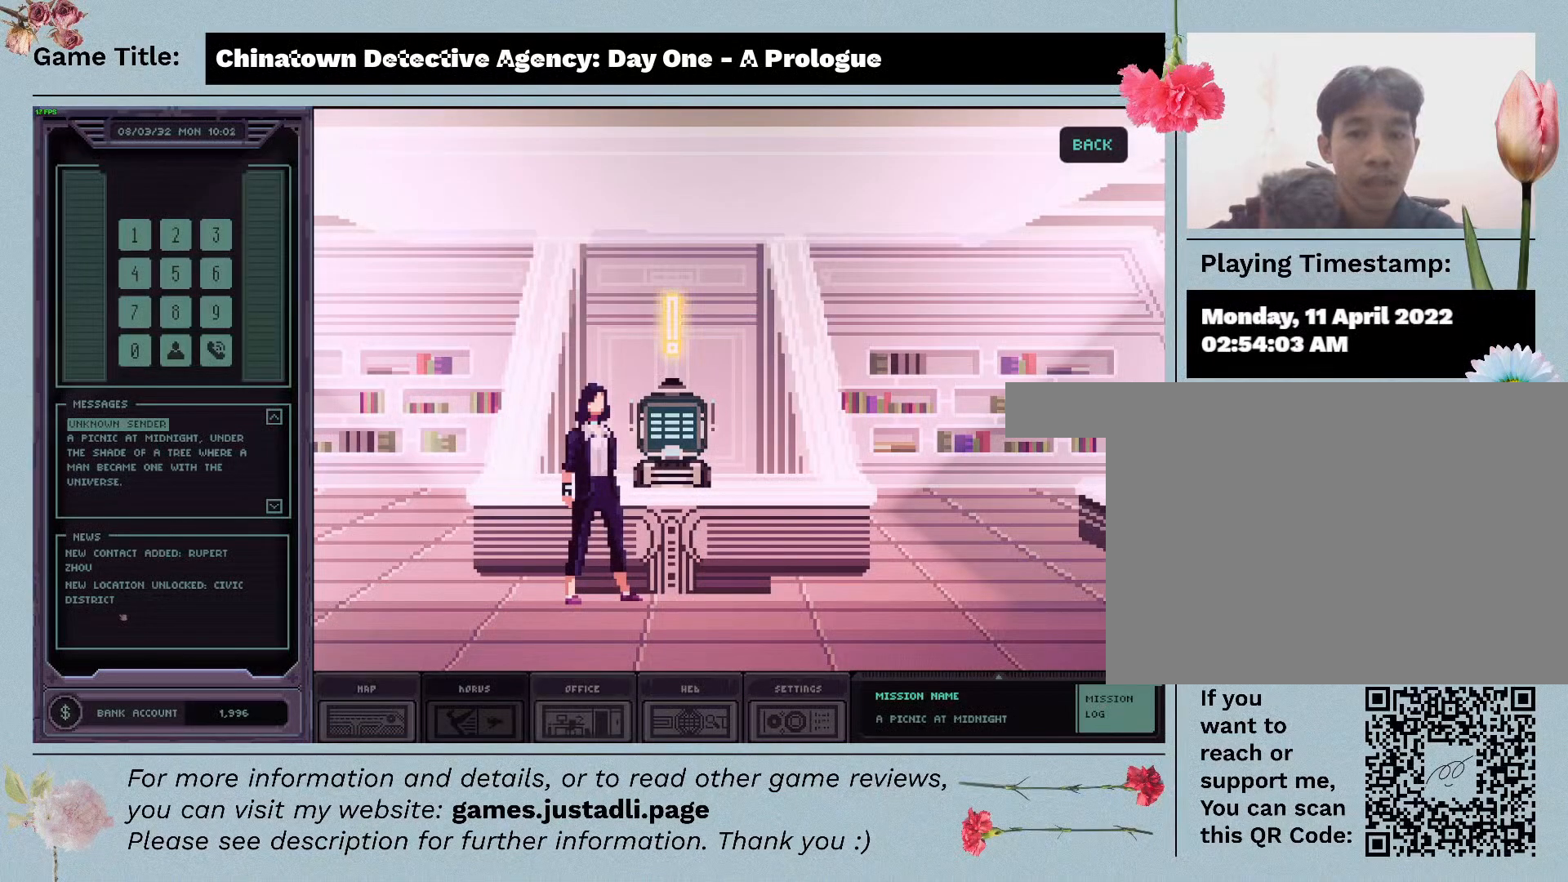
{"keys": [], "mouse": [], "events": [[267, "mouse_left", "down"], [500, "mouse_left", "up"]]}
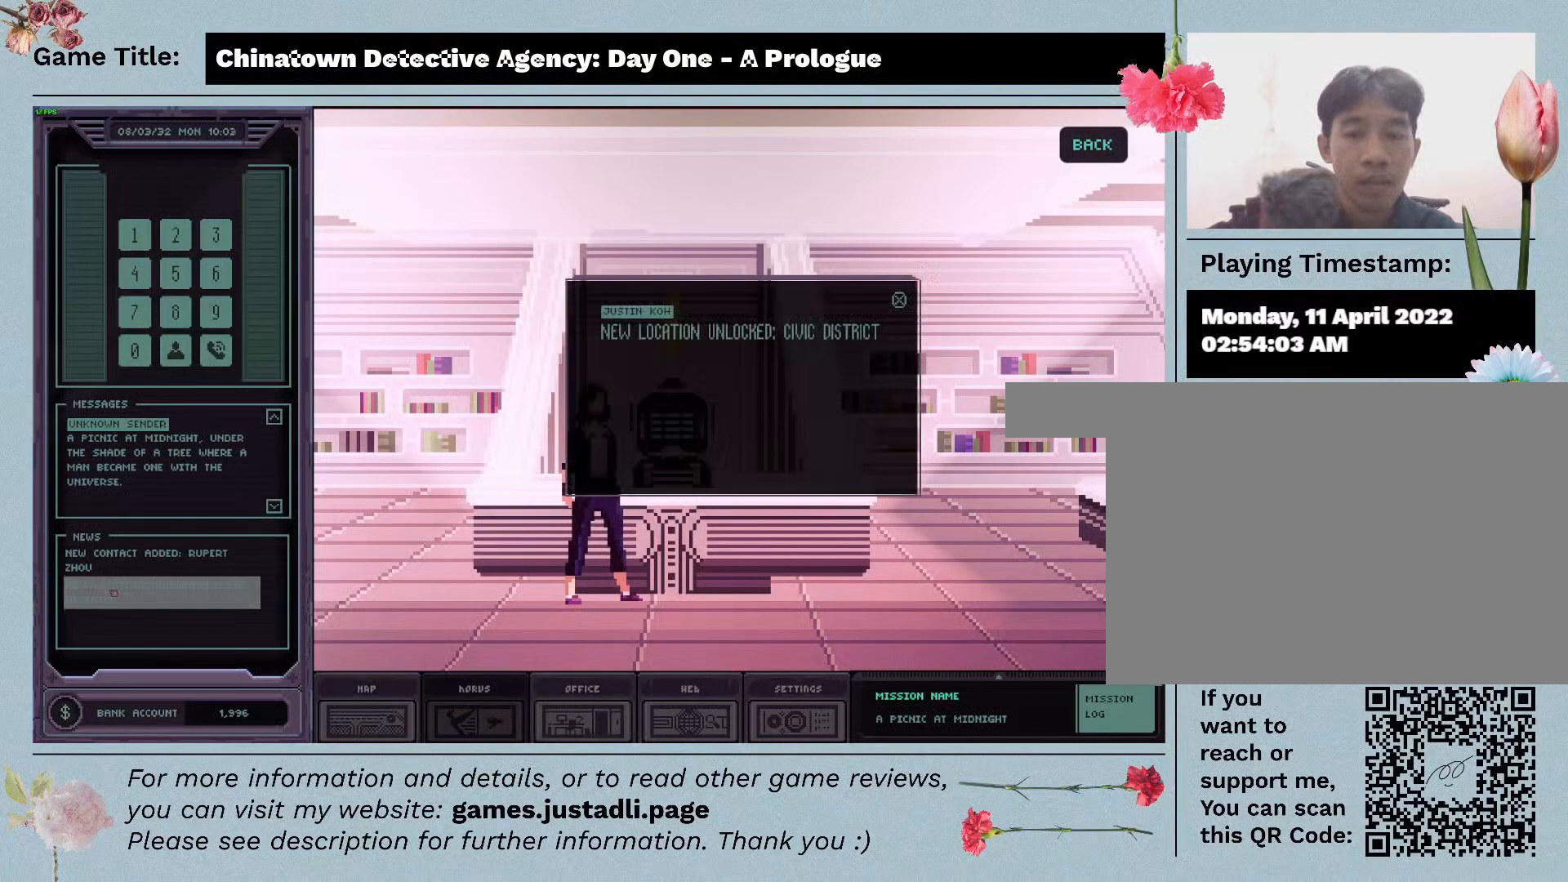
{"keys": [], "mouse": [], "events": []}
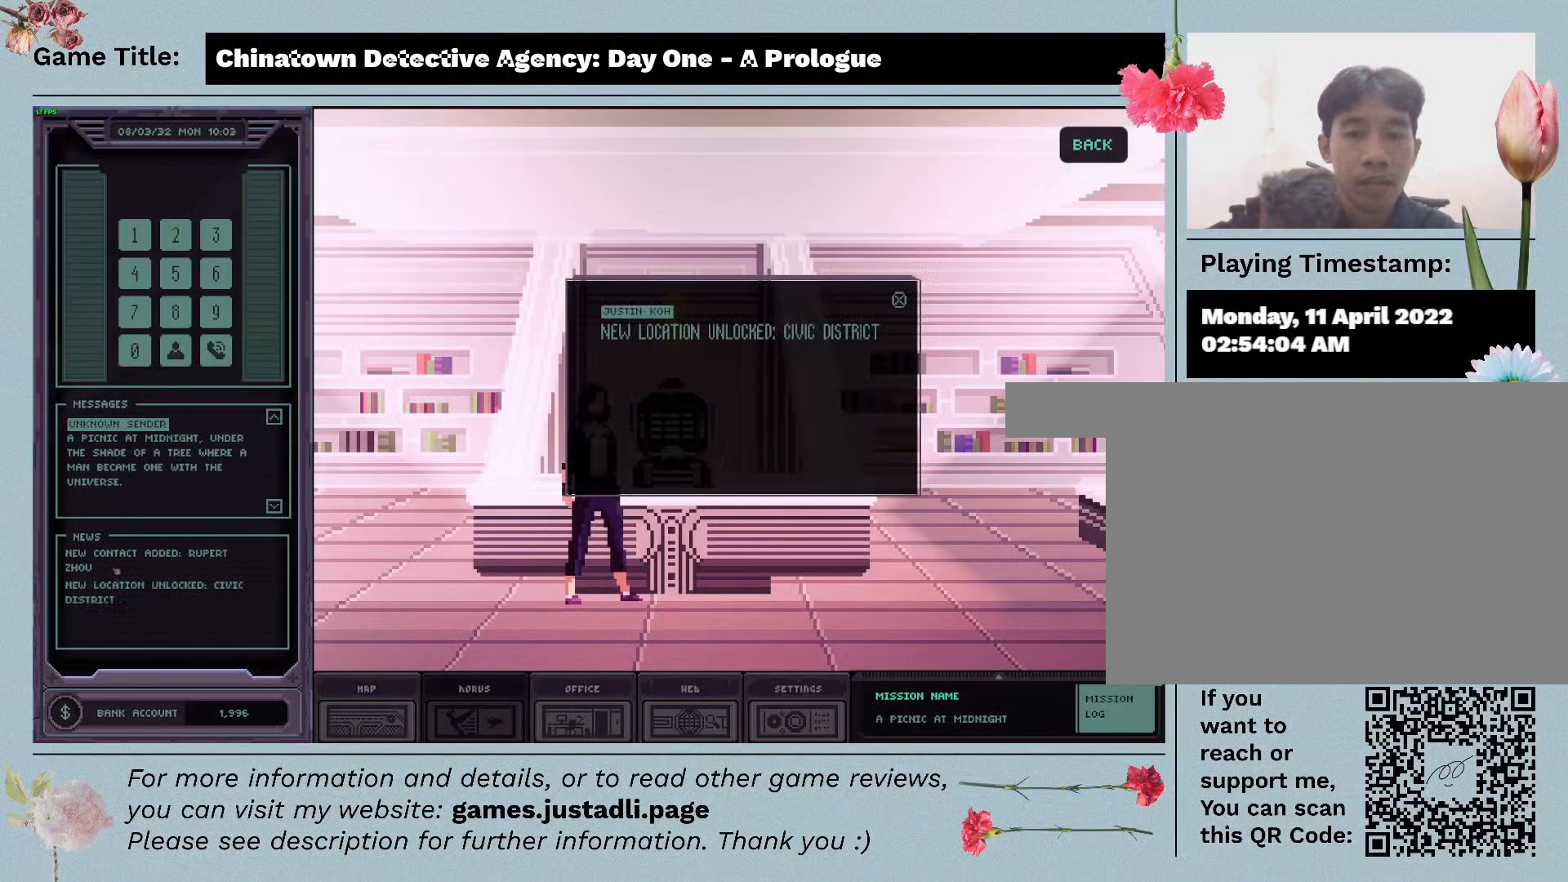
{"keys": [], "mouse": [], "events": [[217, "mouse_left", "down"], [400, "mouse_left", "up"]]}
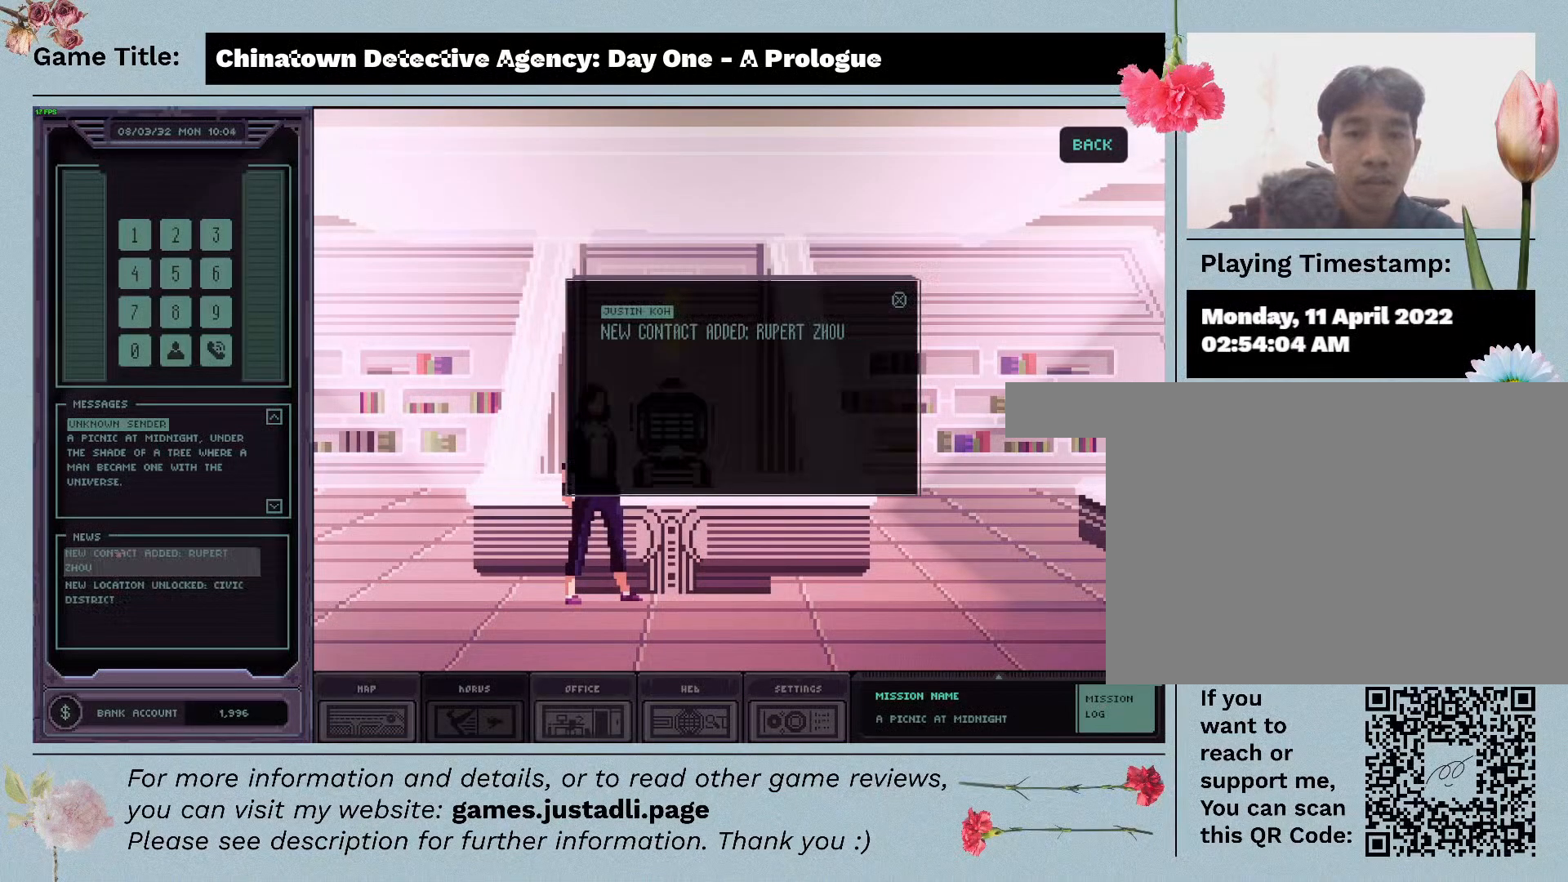
{"keys": [], "mouse": ["left"], "events": [[400, "mouse_left", "down"]]}
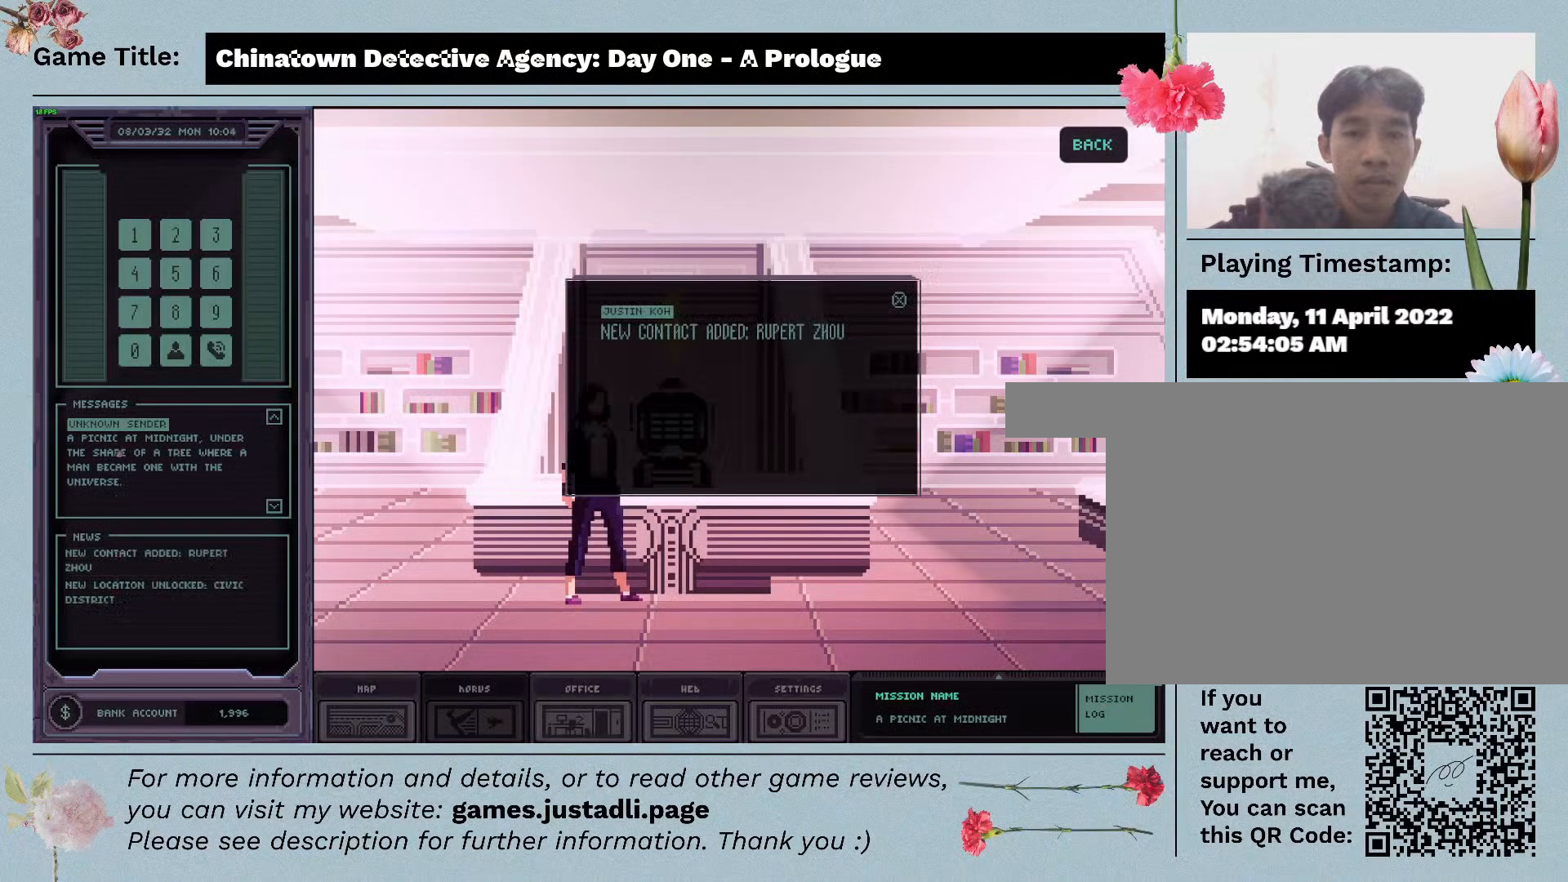
{"keys": [], "mouse": [], "events": [[283, "mouse_left", "up"]]}
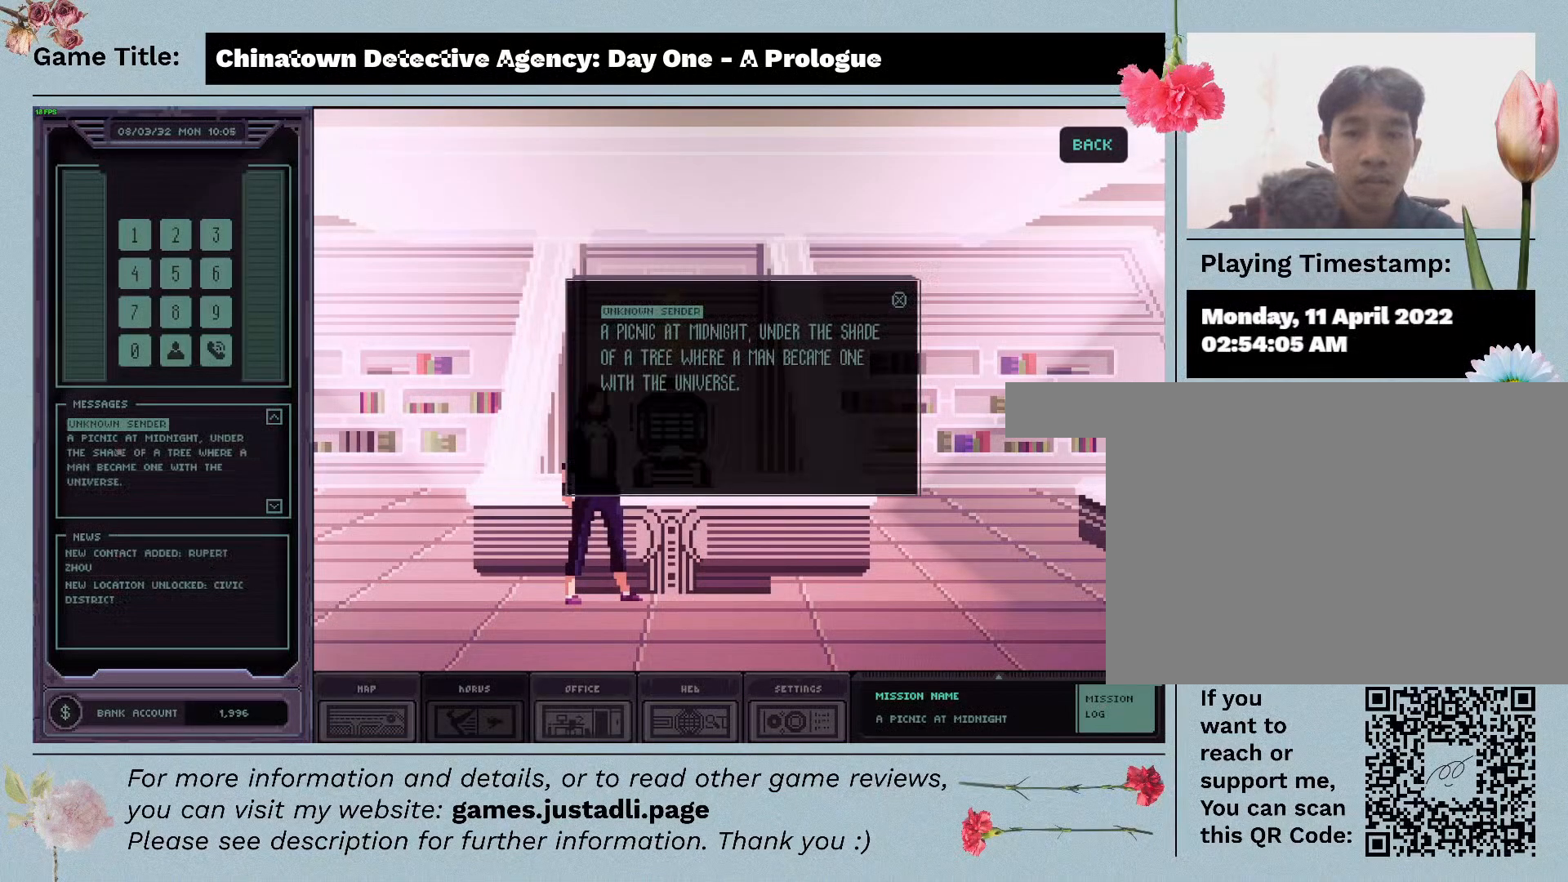
{"keys": [], "mouse": ["left"], "events": [[483, "mouse_left", "down"]]}
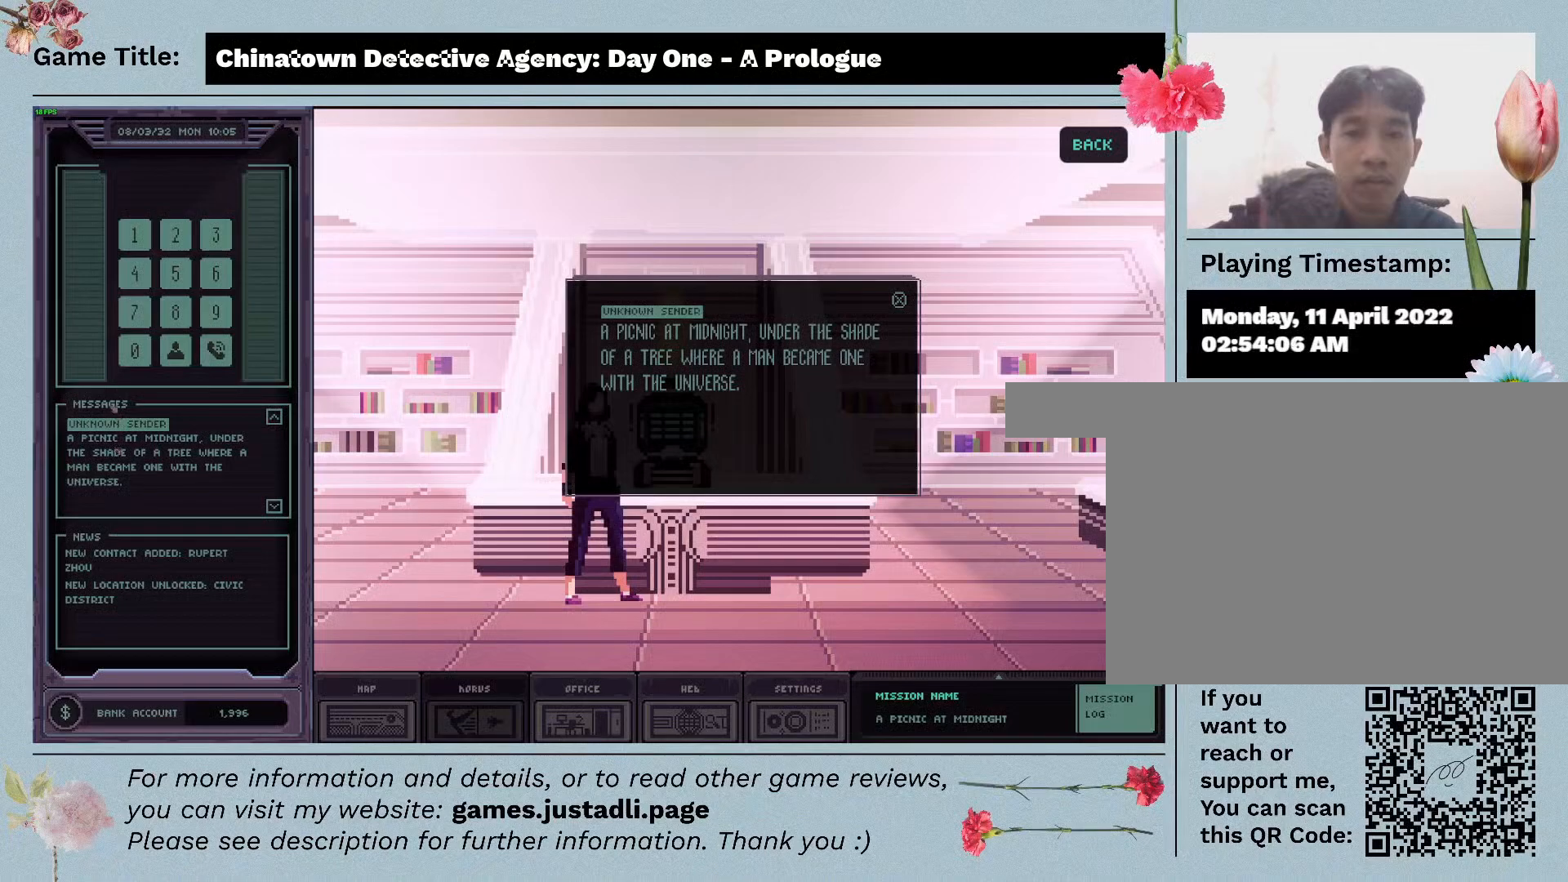
{"keys": [], "mouse": [], "events": [[483, "mouse_left", "up"]]}
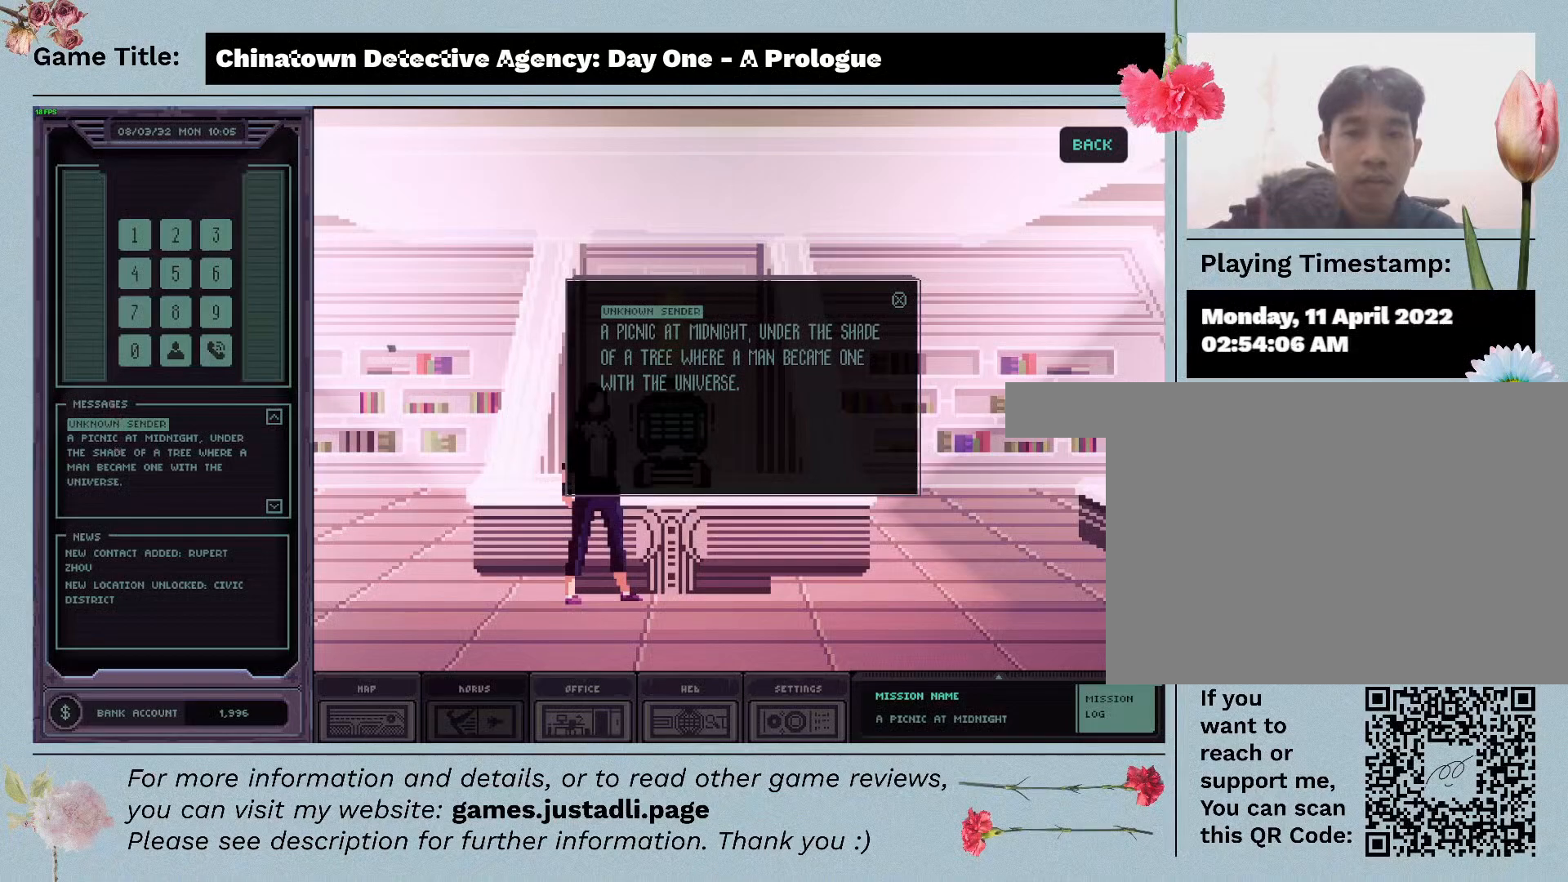
{"keys": [], "mouse": [], "events": []}
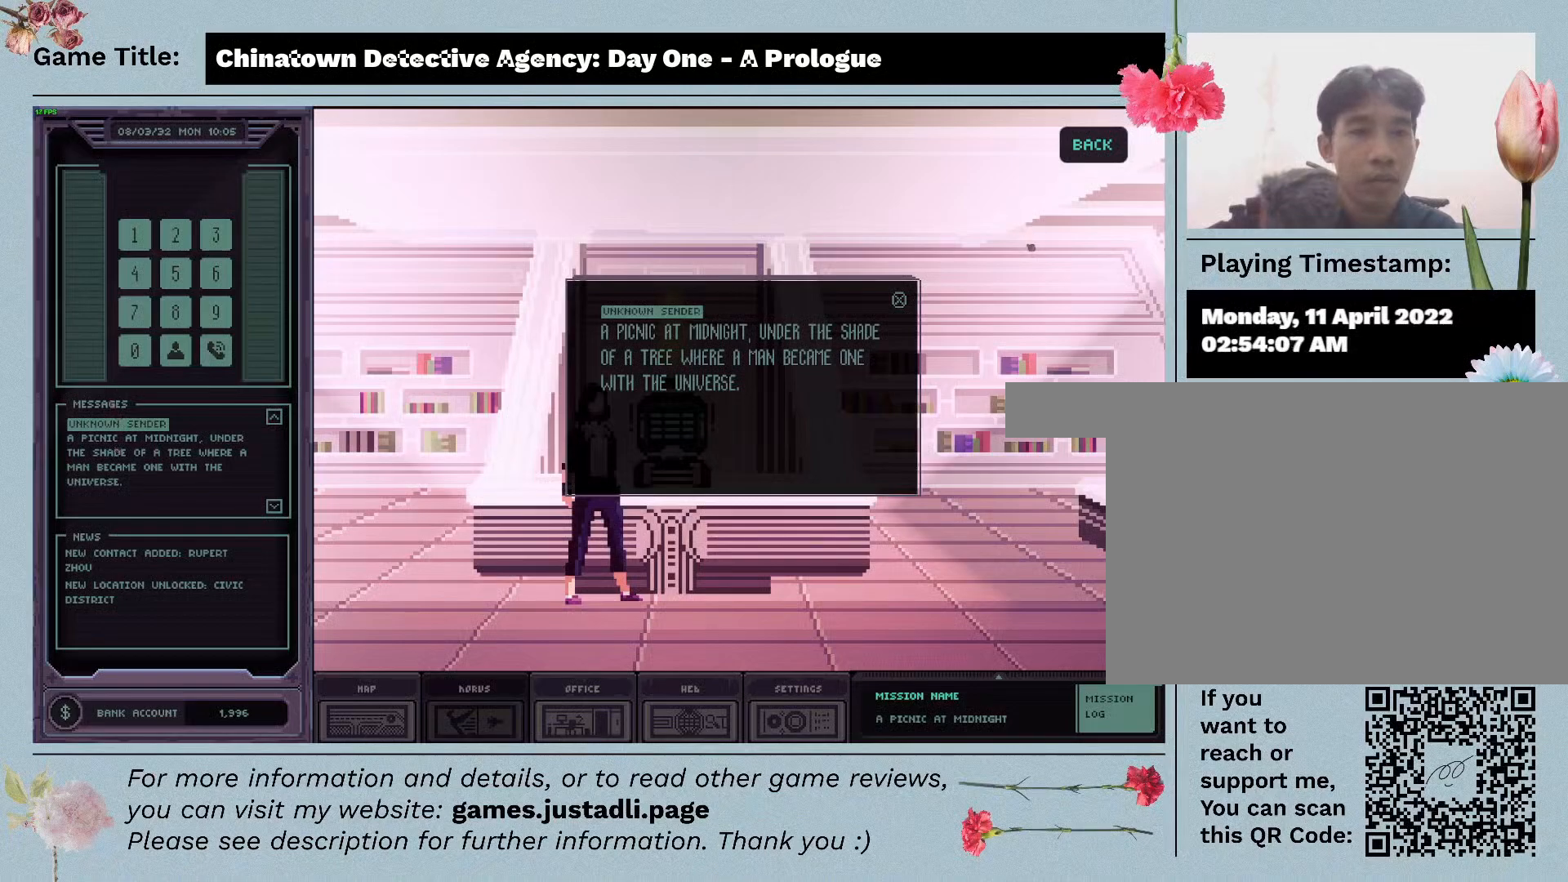
{"keys": [], "mouse": [], "events": []}
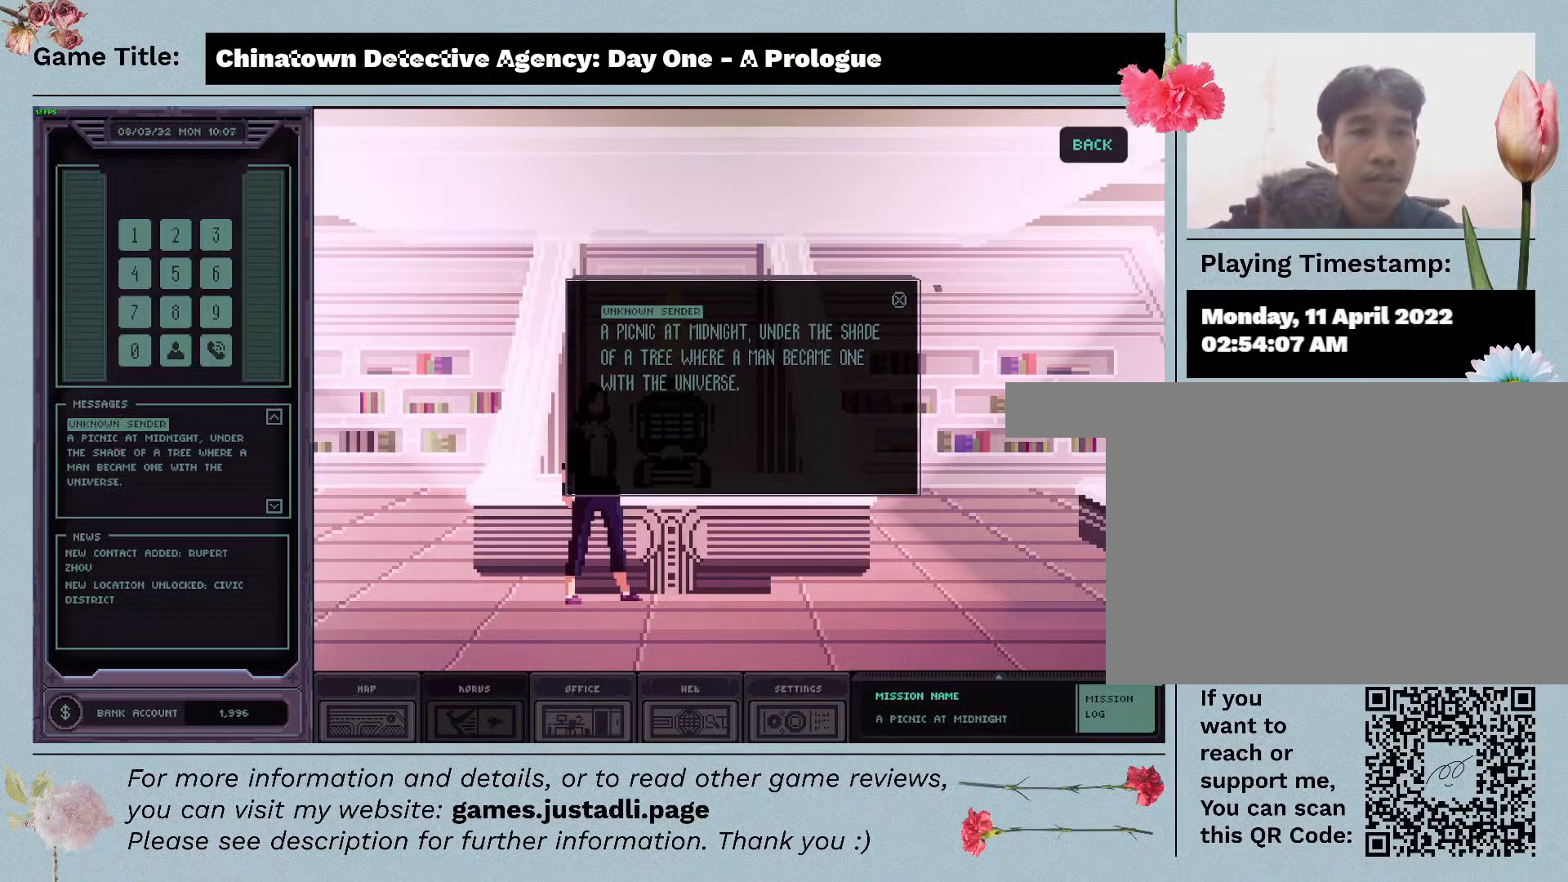
{"keys": [], "mouse": ["left"], "events": [[300, "mouse_left", "down"]]}
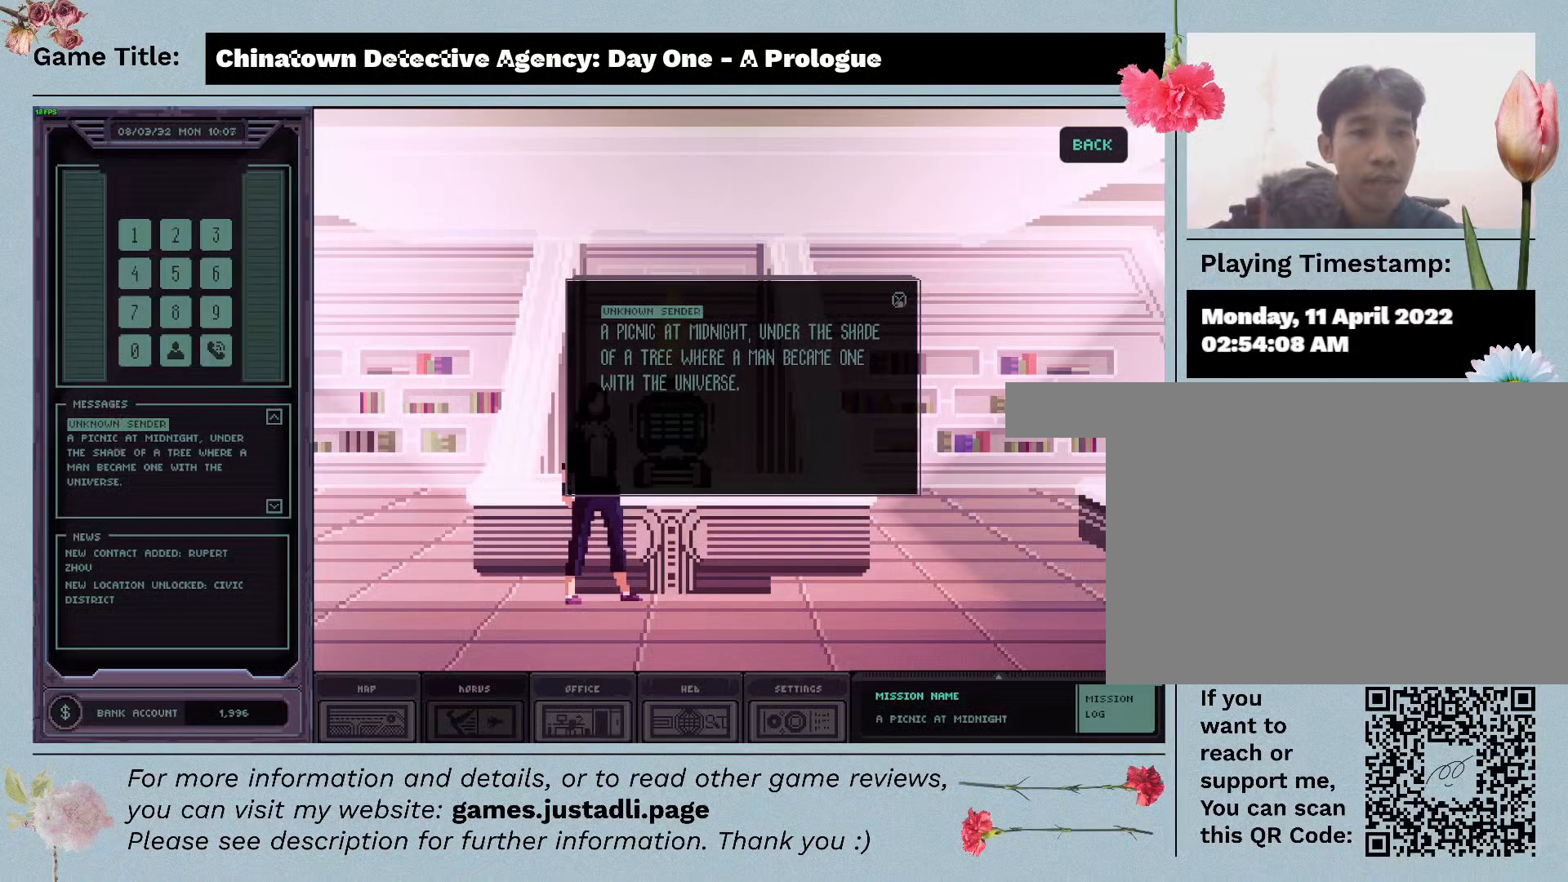
{"keys": [], "mouse": [], "events": [[217, "mouse_left", "up"]]}
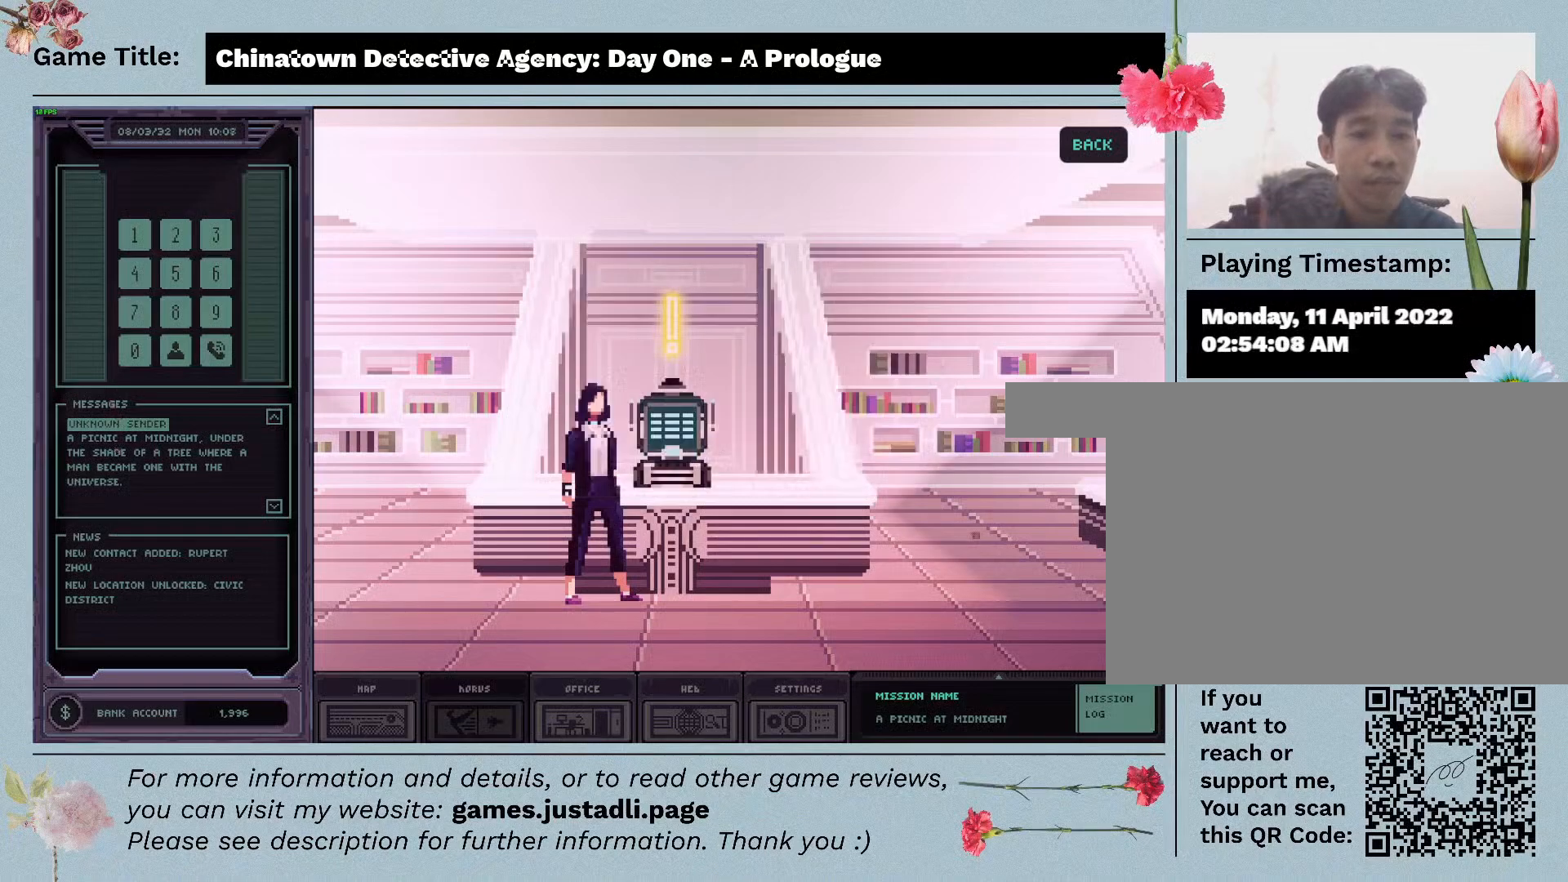
{"keys": [], "mouse": [], "events": []}
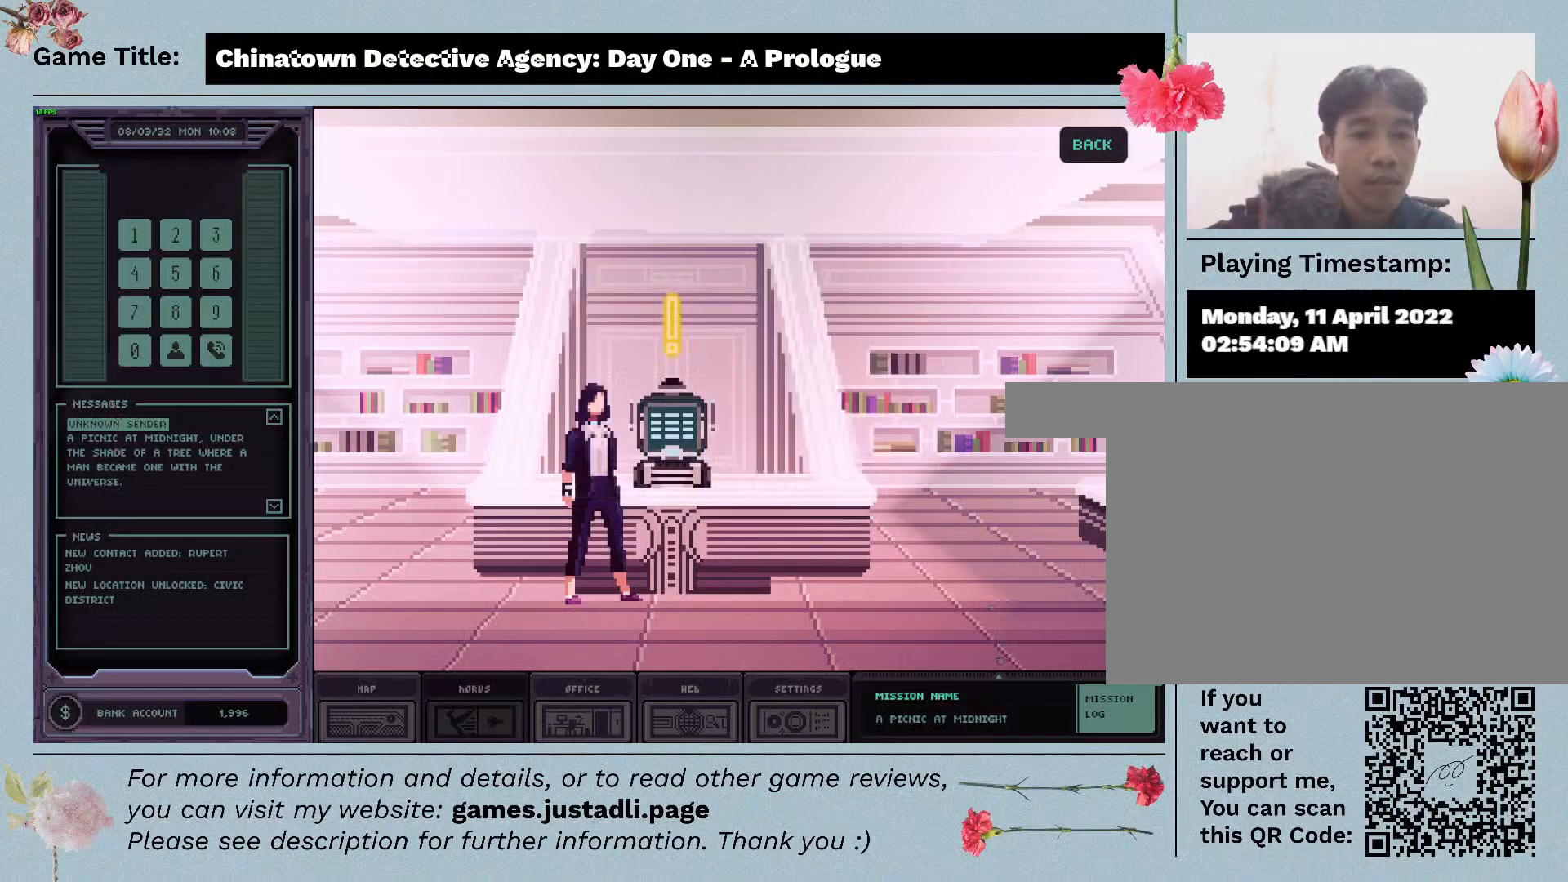
{"keys": [], "mouse": [], "events": []}
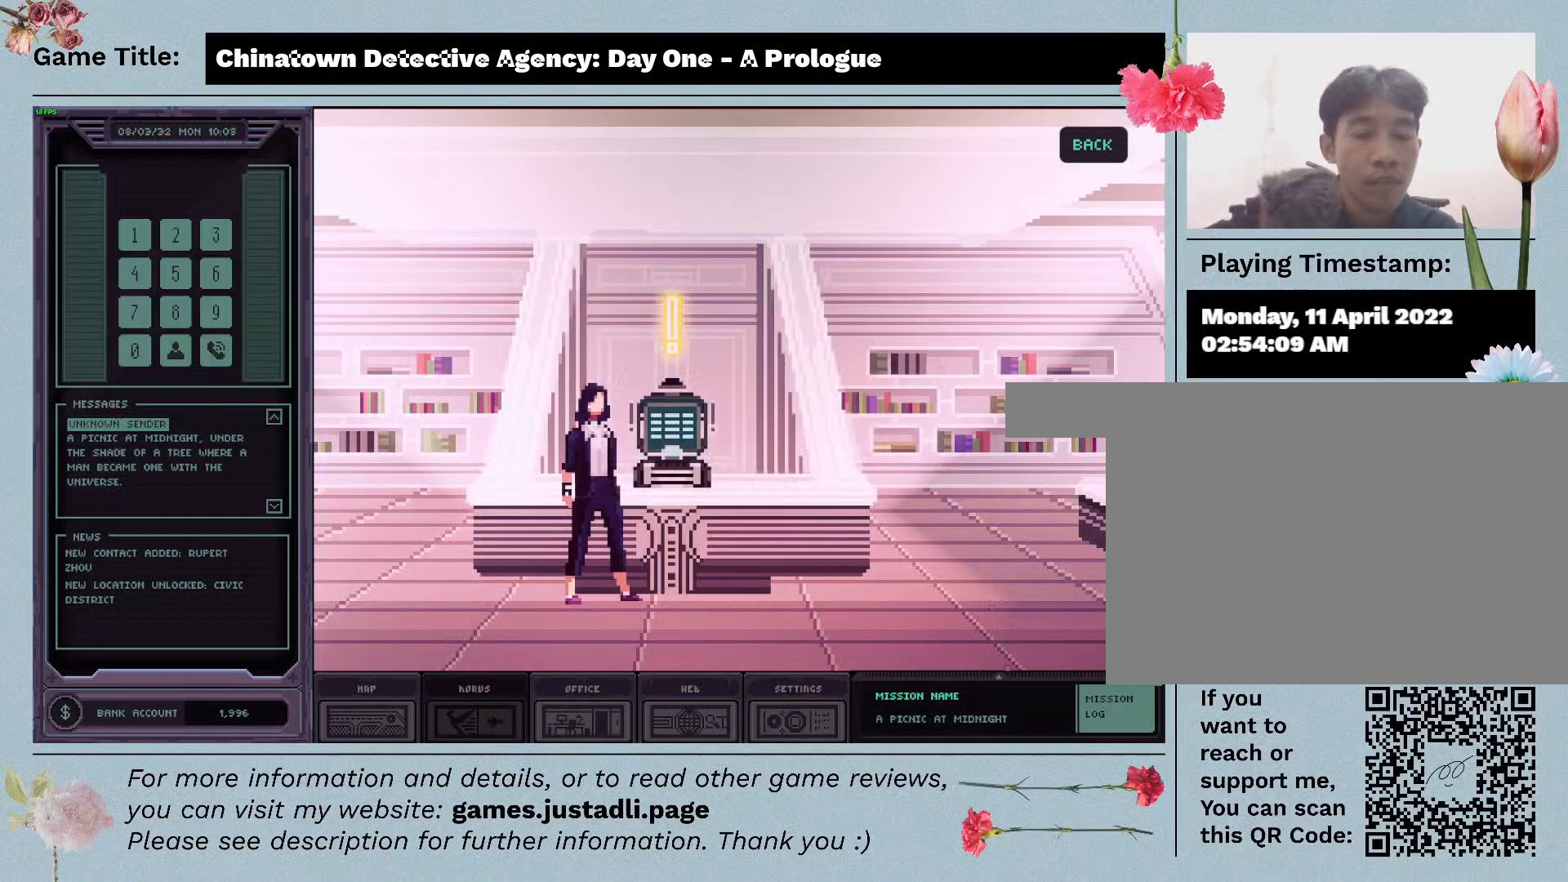
{"keys": [], "mouse": ["left"], "events": [[483, "mouse_left", "down"]]}
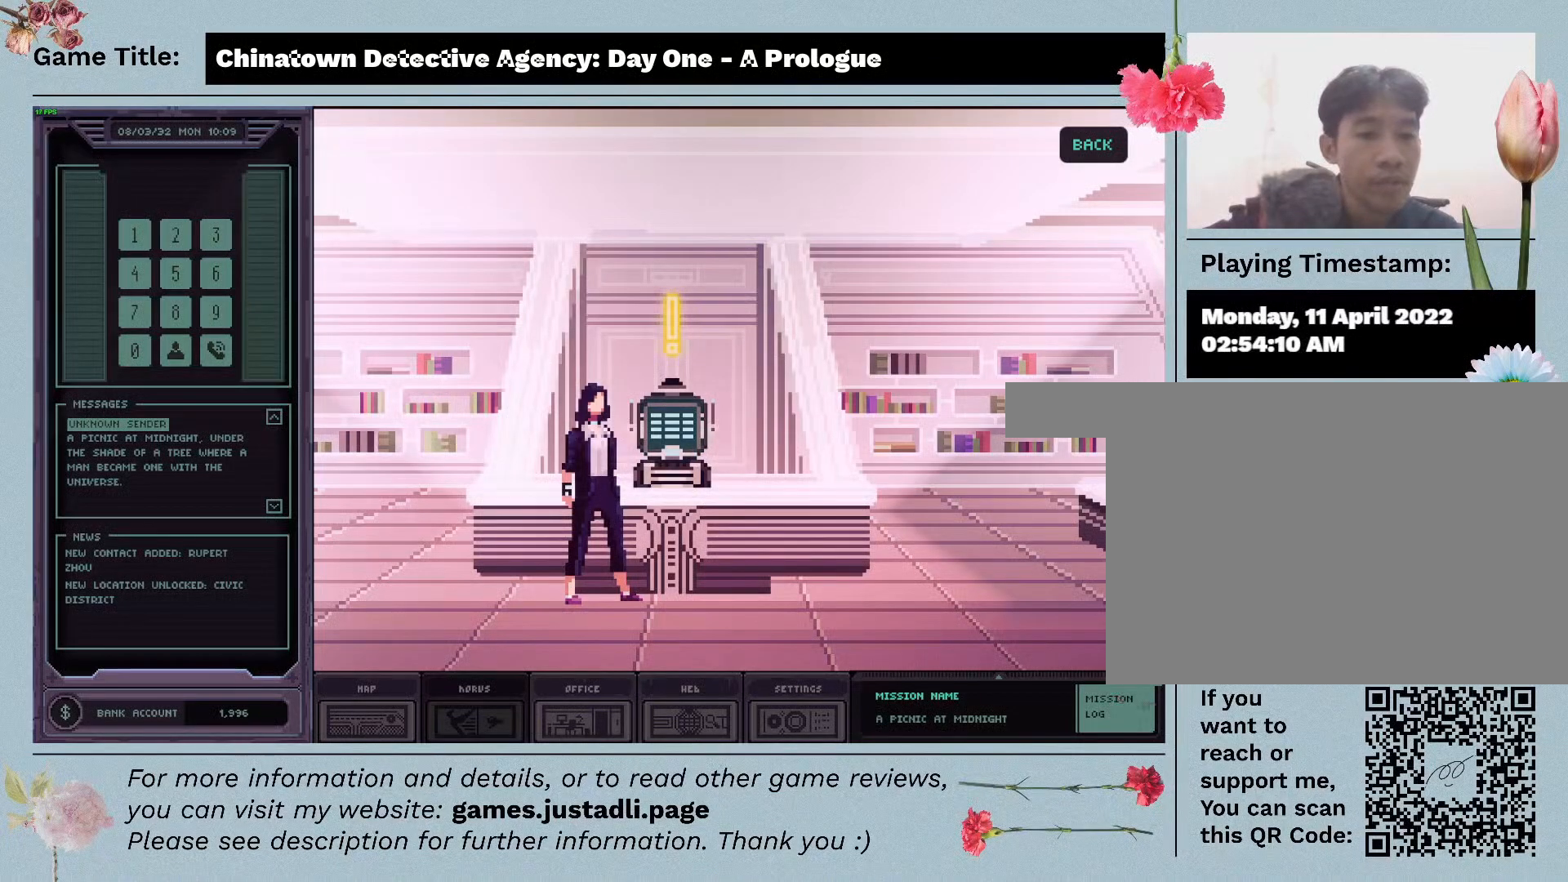
{"keys": [], "mouse": [], "events": [[333, "mouse_left", "up"]]}